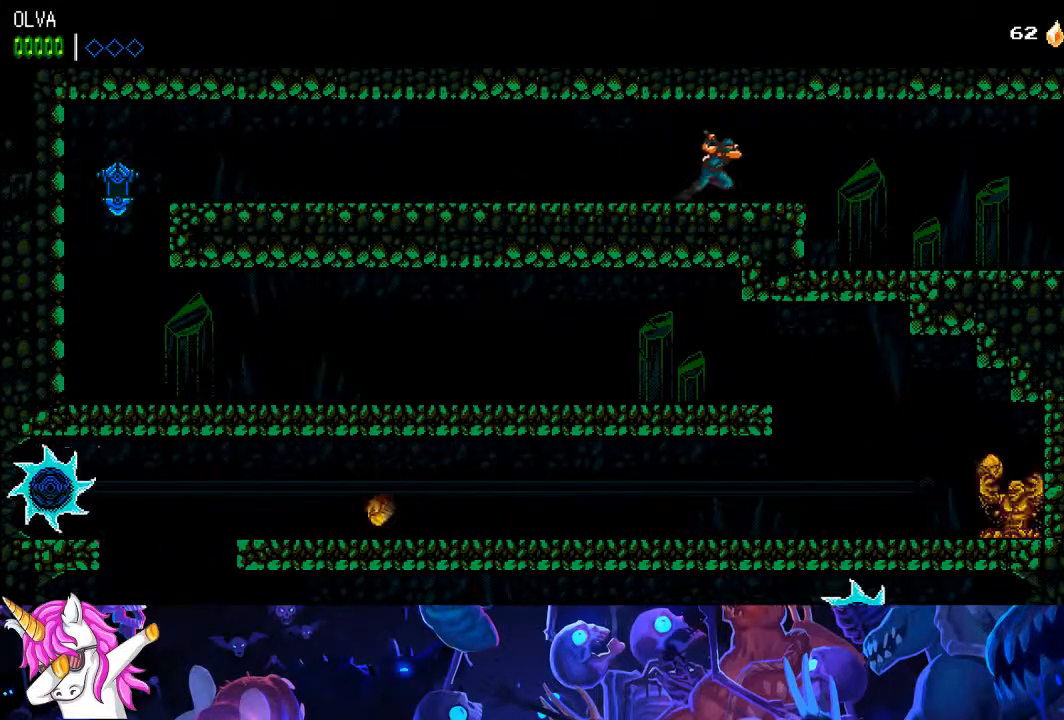
Gameplay with a controller (PlayStation layout); each line is a JSON object with the inputs held at the frame after it (dt_ms = milliseconds from this image to that frame). "events" lists button and stick changes between this image and that frame as [ms after this image, input, new state], when the widget could be followed in between.
{"dt_ms": 500, "buttons": ["DPAD_RIGHT"], "left_stick": "center", "right_stick": "center", "events": []}
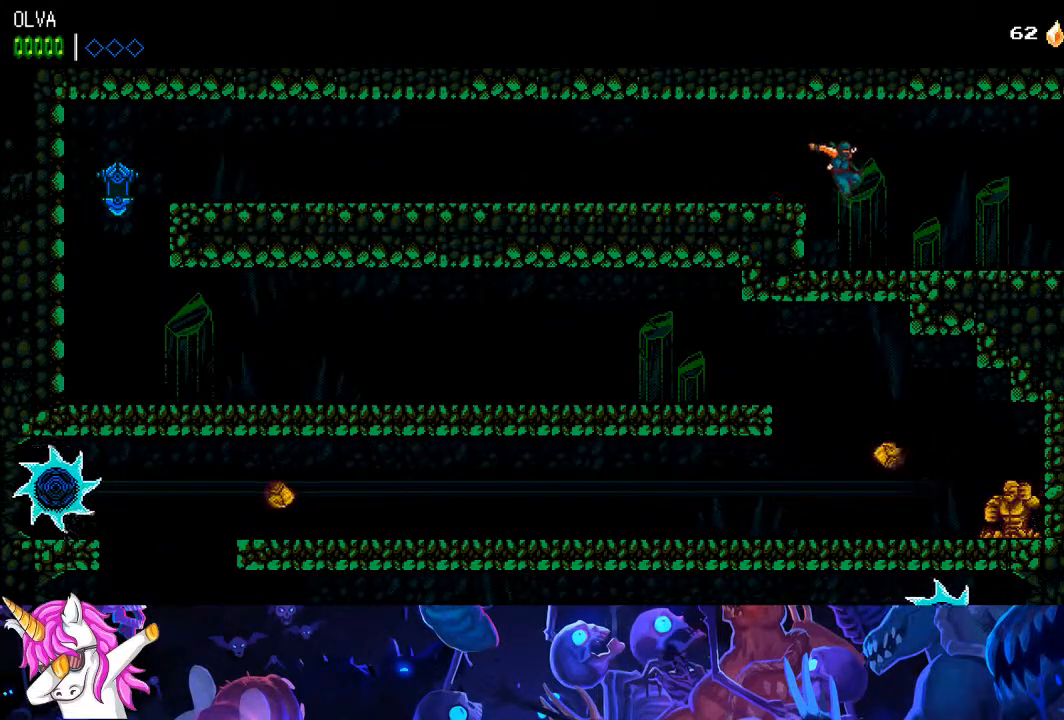
{"dt_ms": 500, "buttons": ["DPAD_RIGHT"], "left_stick": "center", "right_stick": "center", "events": []}
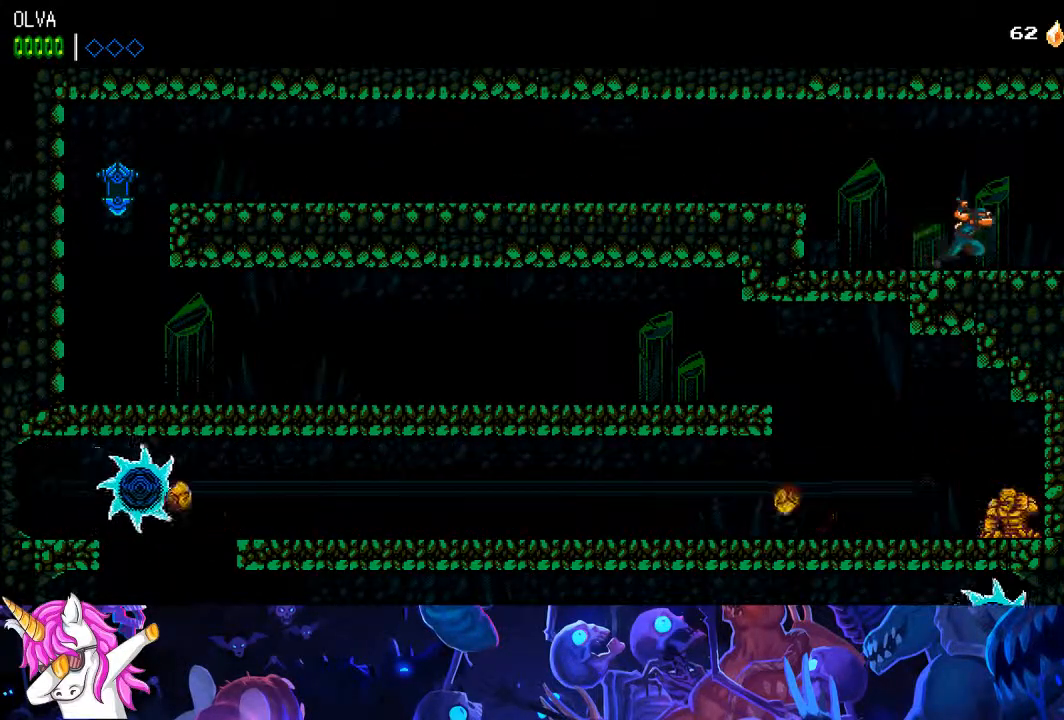
{"dt_ms": 1000, "buttons": ["DPAD_RIGHT"], "left_stick": "center", "right_stick": "center"}
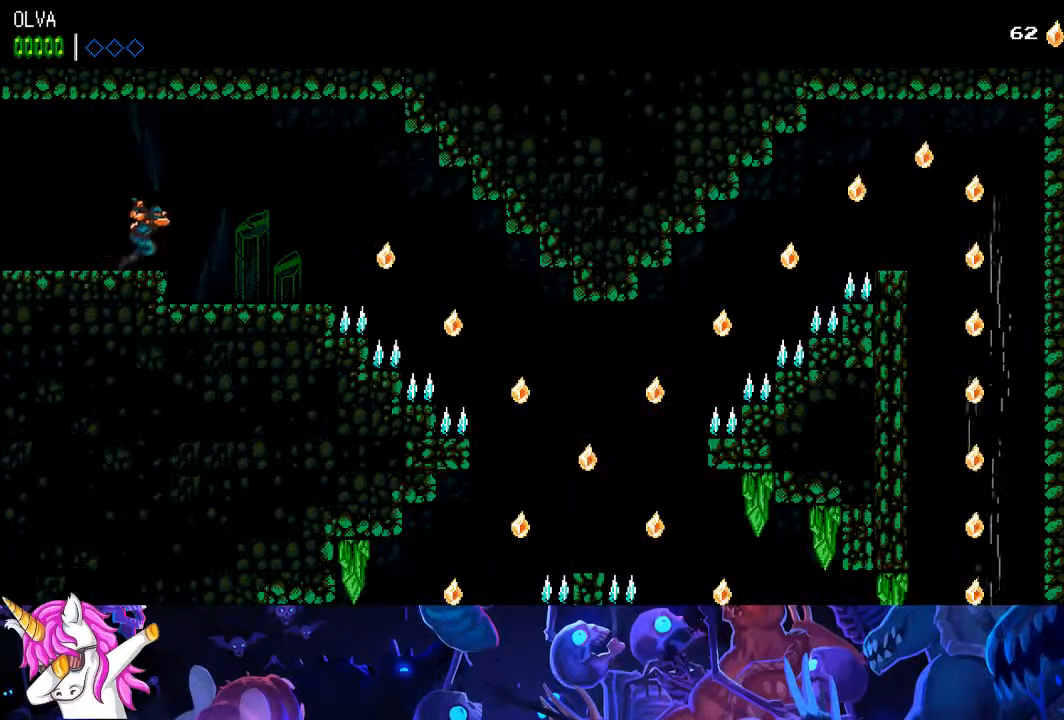
{"dt_ms": 500, "buttons": ["DPAD_RIGHT"], "left_stick": "center", "right_stick": "center", "events": []}
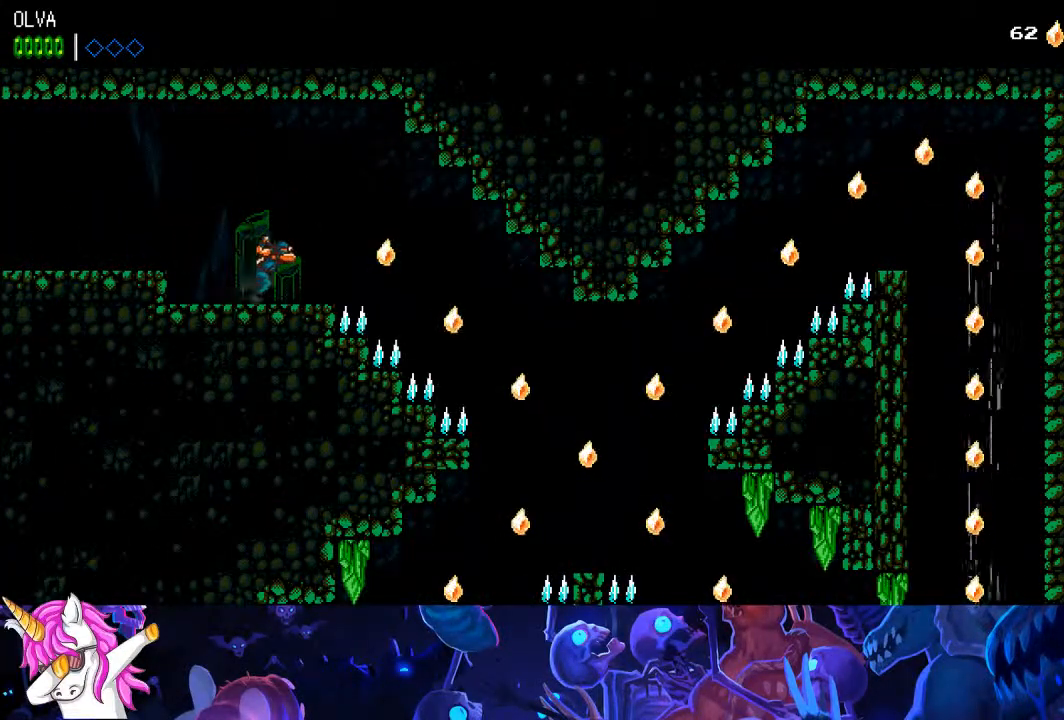
{"dt_ms": 500, "buttons": ["DPAD_RIGHT"], "left_stick": "center", "right_stick": "center", "events": [[17, "CROSS", "down"], [117, "CROSS", "up"]]}